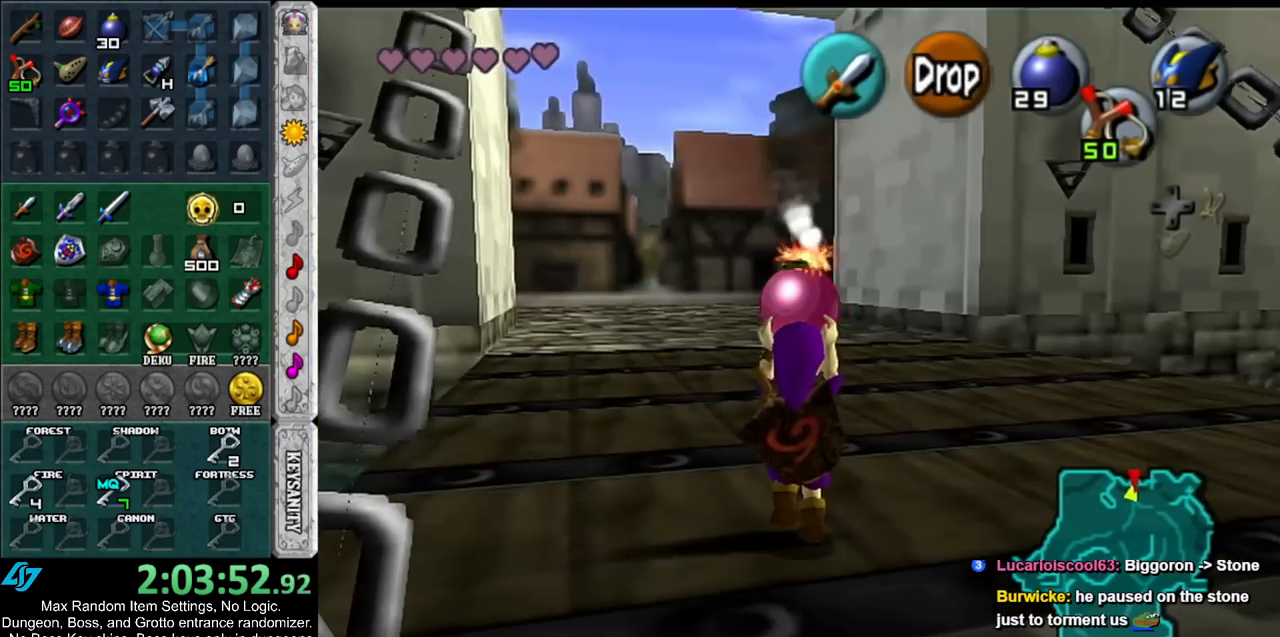
Gameplay with a controller (Nintendo layout); each line is a JSON object with the inputs held at the frame after it (dt_ms = milliseconds from this image to that frame). "events" lists button and stick changes between this image and that frame as [ms after this image, input, new state], when the widget could be followed in between. Not read: L3 R3.
{"dt_ms": 500, "buttons": ["L1"], "left_stick": "down", "right_stick": "center", "events": []}
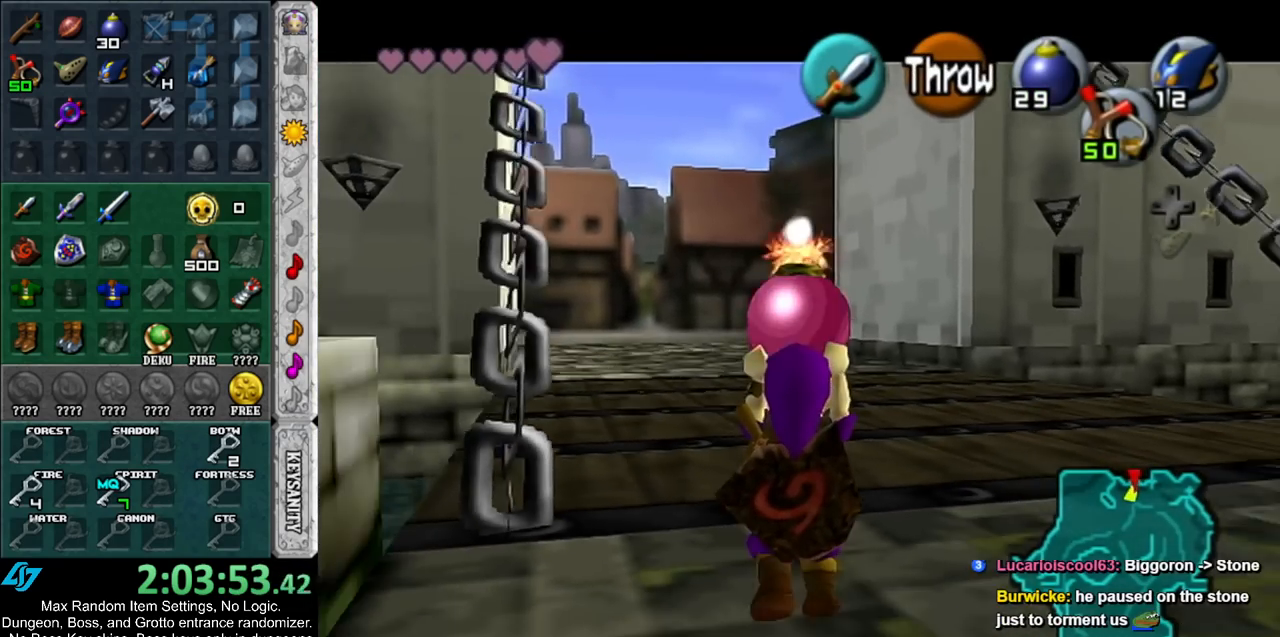
{"dt_ms": 500, "buttons": ["L1"], "left_stick": "down", "right_stick": "center", "events": []}
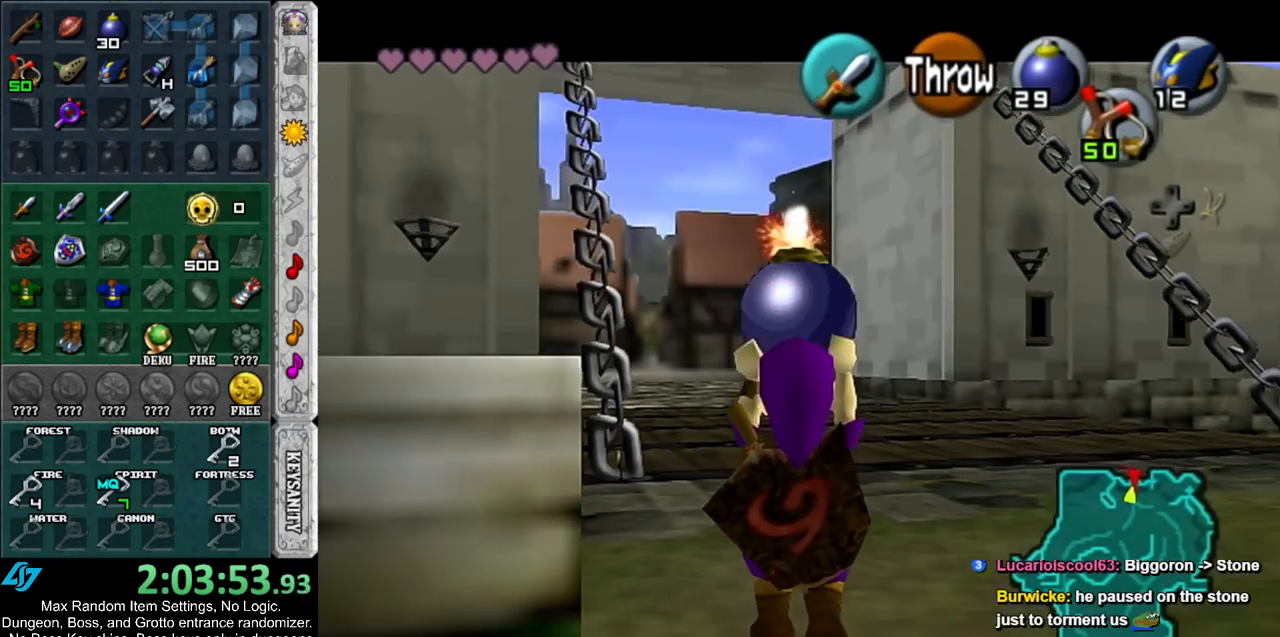
{"dt_ms": 500, "buttons": ["L1"], "left_stick": "down", "right_stick": "center", "events": []}
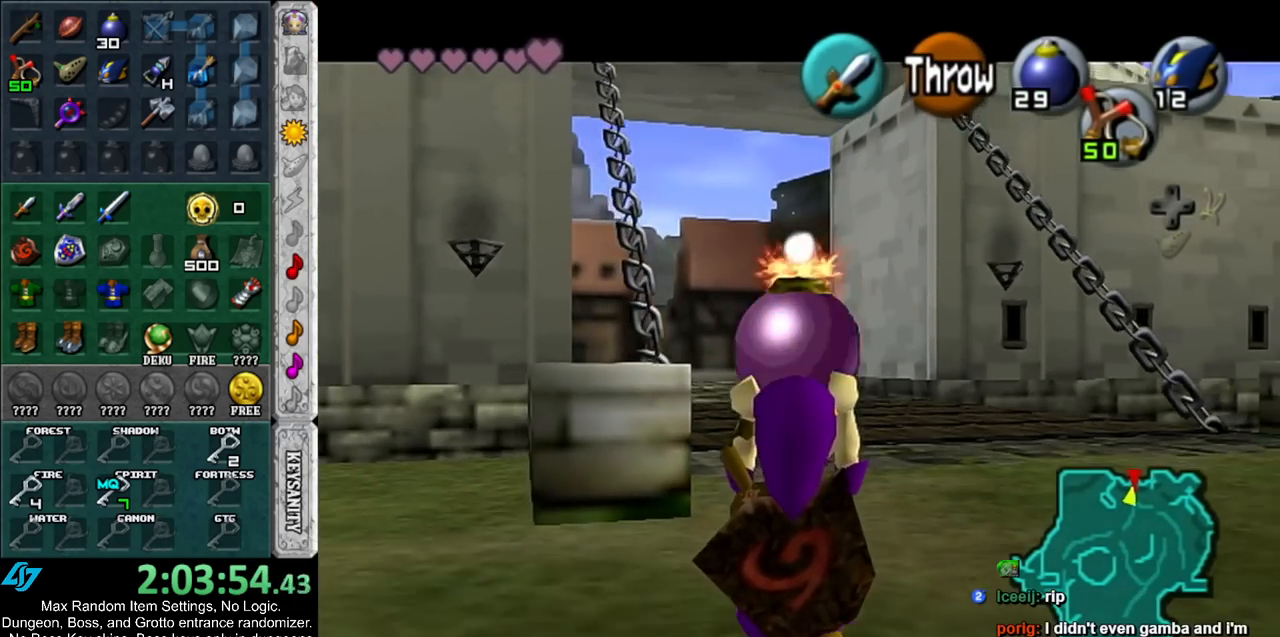
{"dt_ms": 500, "buttons": ["L1", "R1"], "left_stick": "center", "right_stick": "center", "events": [[183, "R1", "down"], [333, "left_stick", "center"]]}
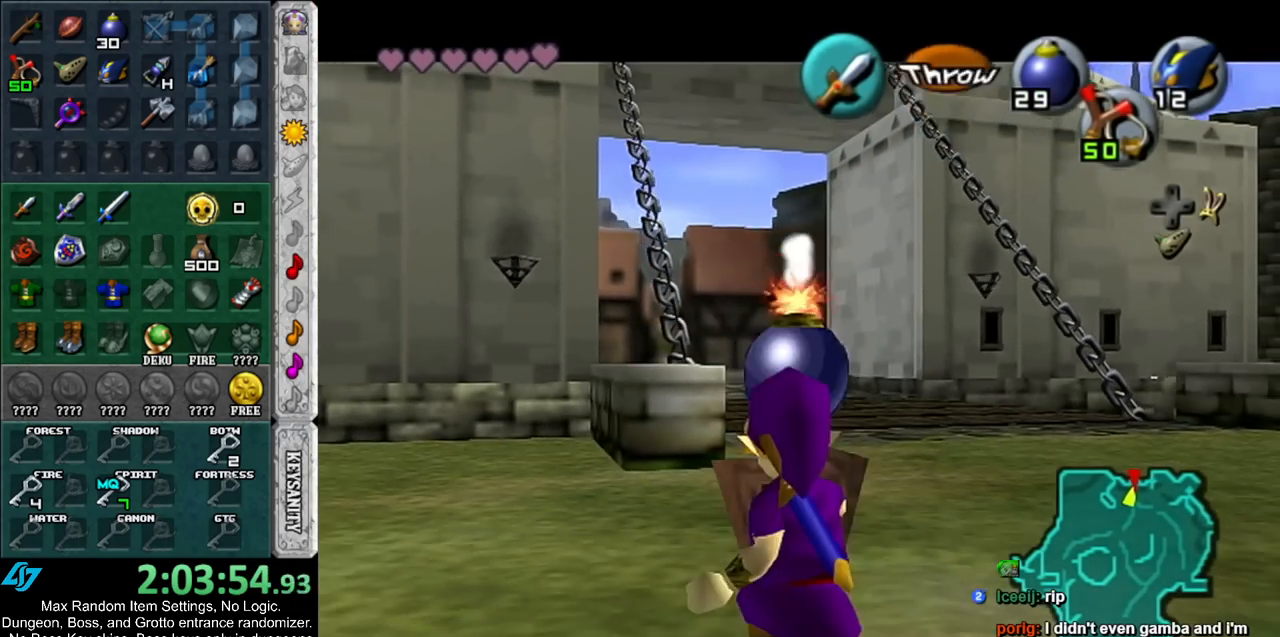
{"dt_ms": 500, "buttons": [], "left_stick": "center", "right_stick": "center", "events": [[250, "A", "down"], [333, "A", "up"], [433, "L1", "up"], [433, "R1", "up"]]}
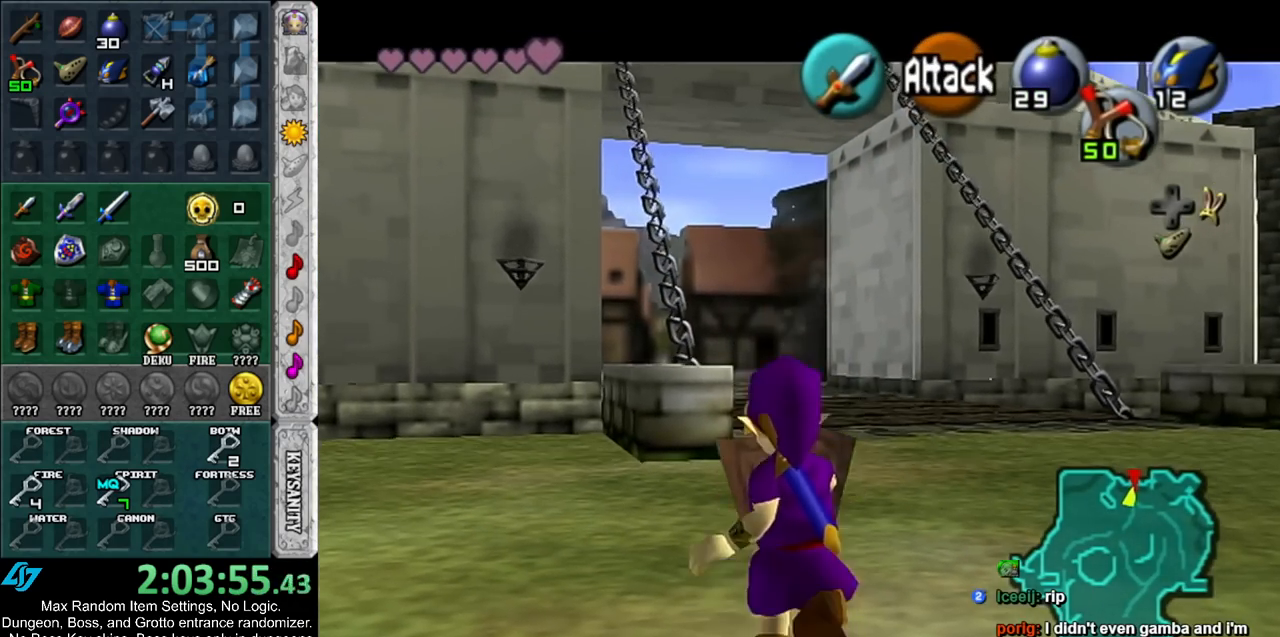
{"dt_ms": 500, "buttons": ["L1"], "left_stick": "center", "right_stick": "center", "events": [[283, "L1", "down"], [283, "R1", "down"], [467, "R1", "up"]]}
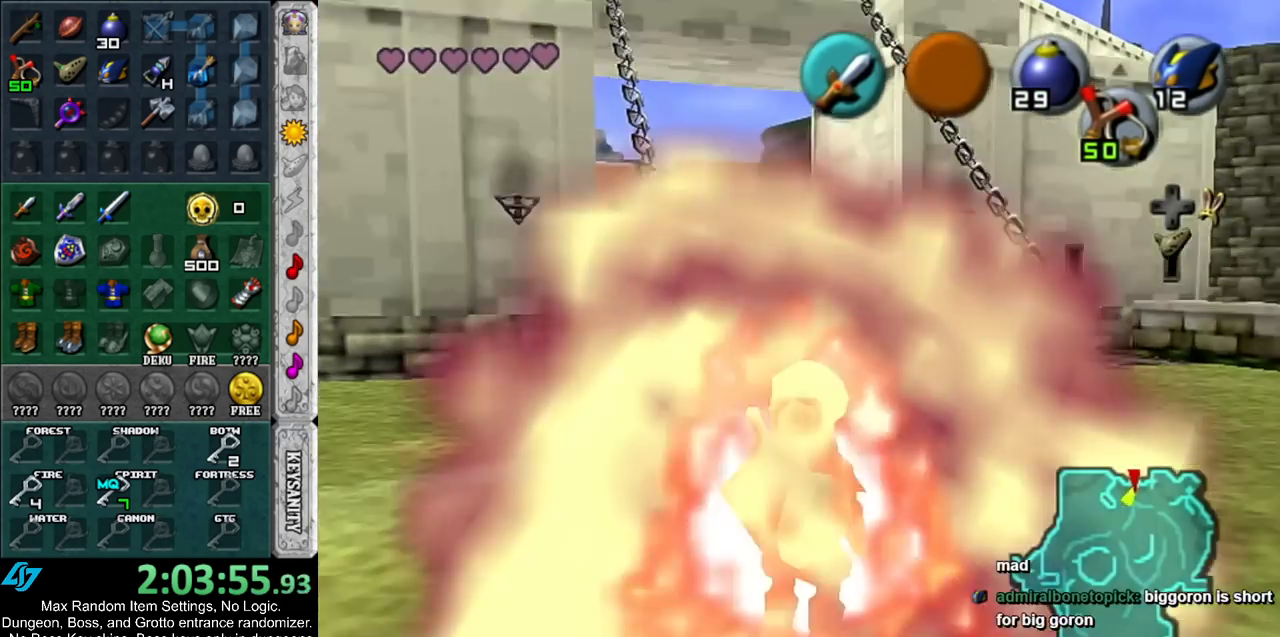
{"dt_ms": 500, "buttons": ["L1"], "left_stick": "center", "right_stick": "center", "events": []}
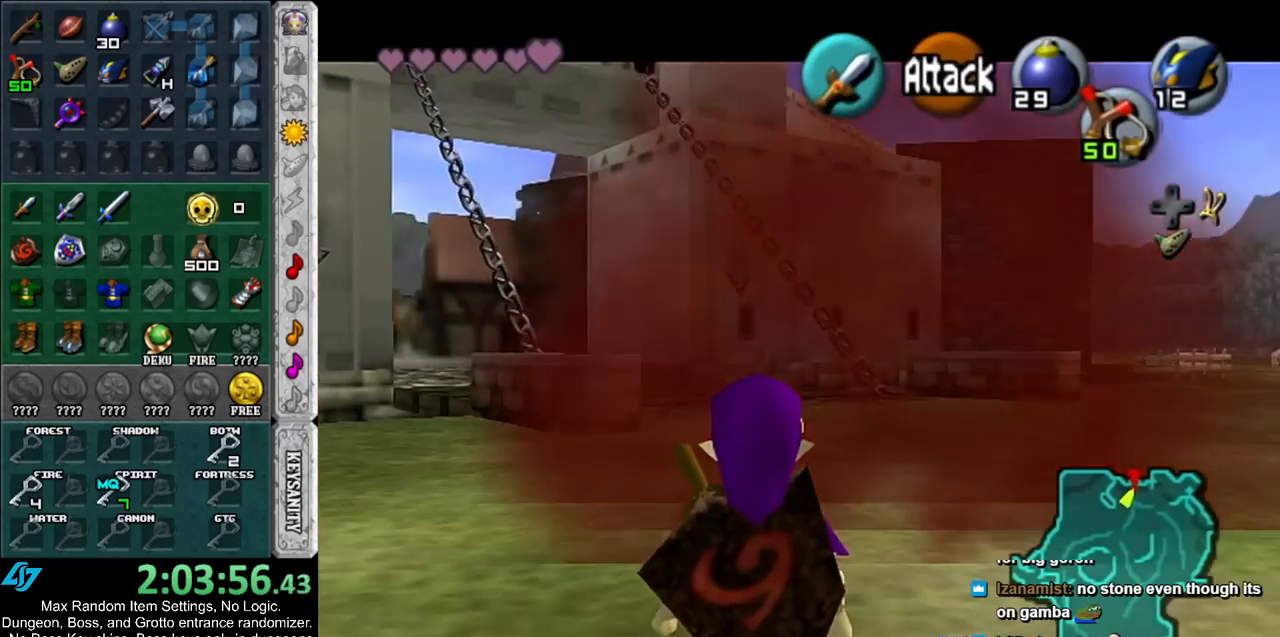
{"dt_ms": 500, "buttons": ["L1", "DPAD_RIGHT"], "left_stick": "center", "right_stick": "center", "events": [[400, "DPAD_RIGHT", "down"]]}
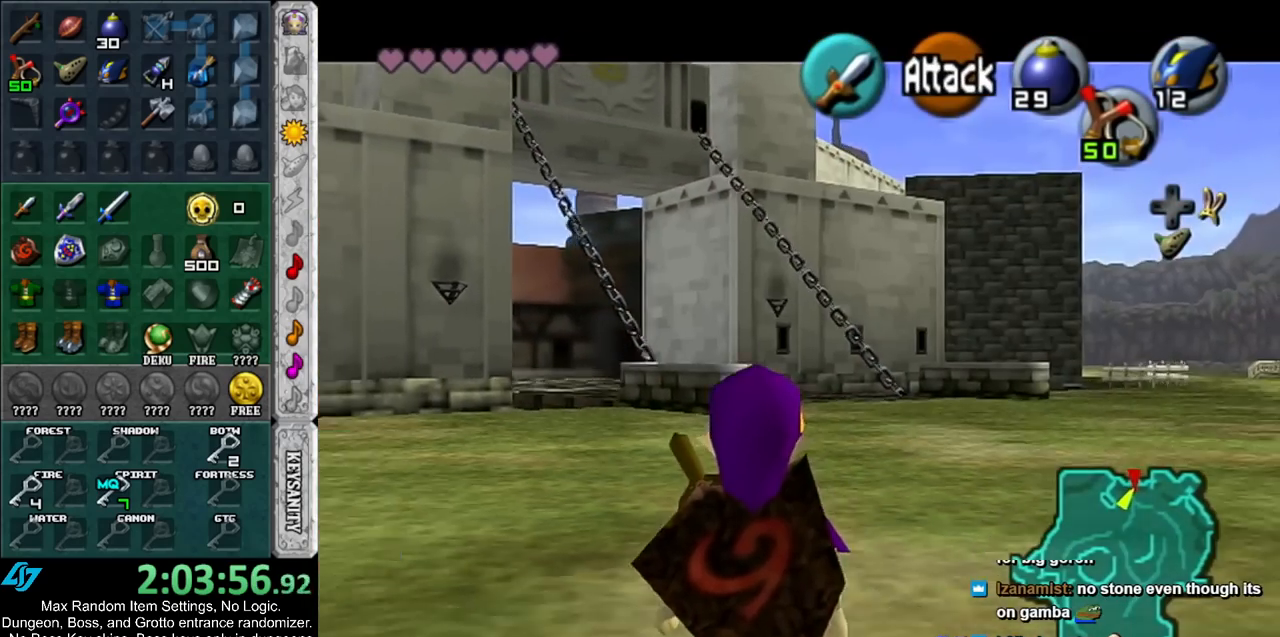
{"dt_ms": 500, "buttons": ["L1"], "left_stick": "center", "right_stick": "center", "events": [[67, "DPAD_RIGHT", "up"]]}
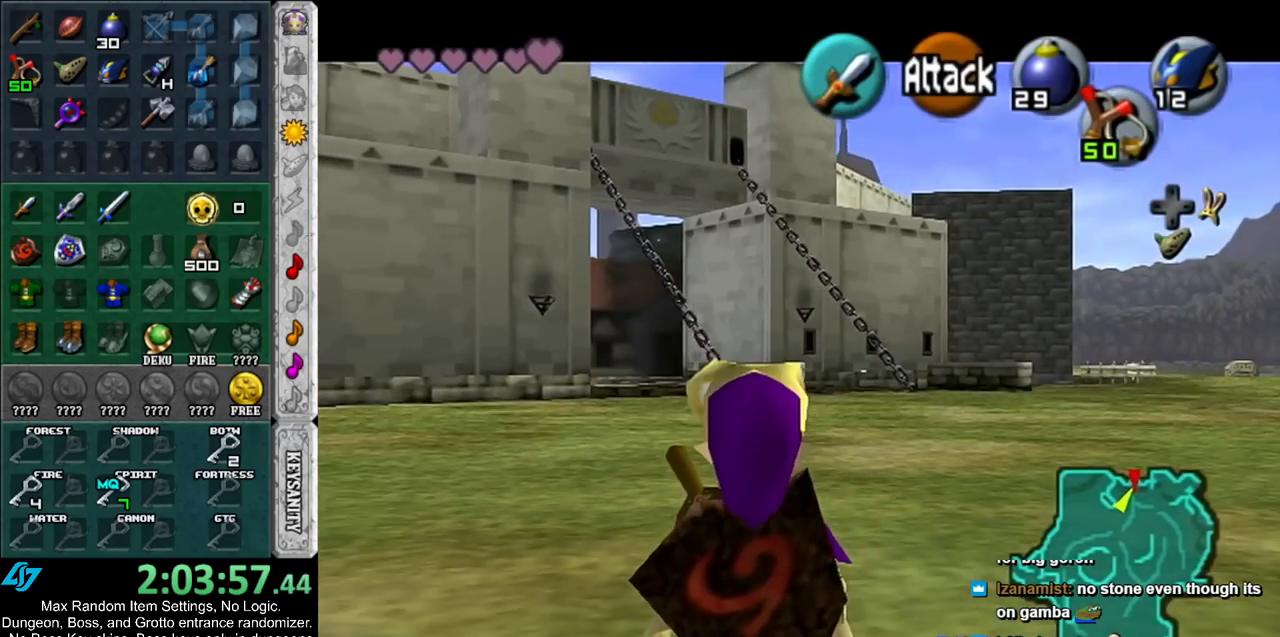
{"dt_ms": 500, "buttons": ["L1"], "left_stick": "center", "right_stick": "center", "events": []}
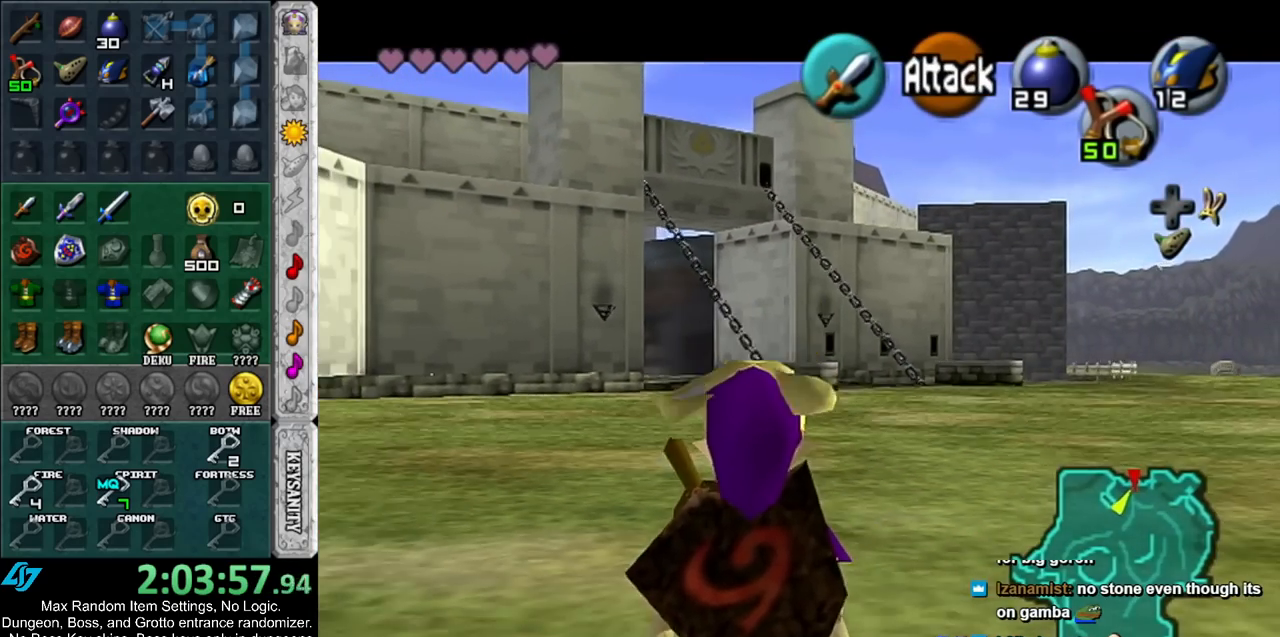
{"dt_ms": 500, "buttons": ["L1"], "left_stick": "center", "right_stick": "center", "events": []}
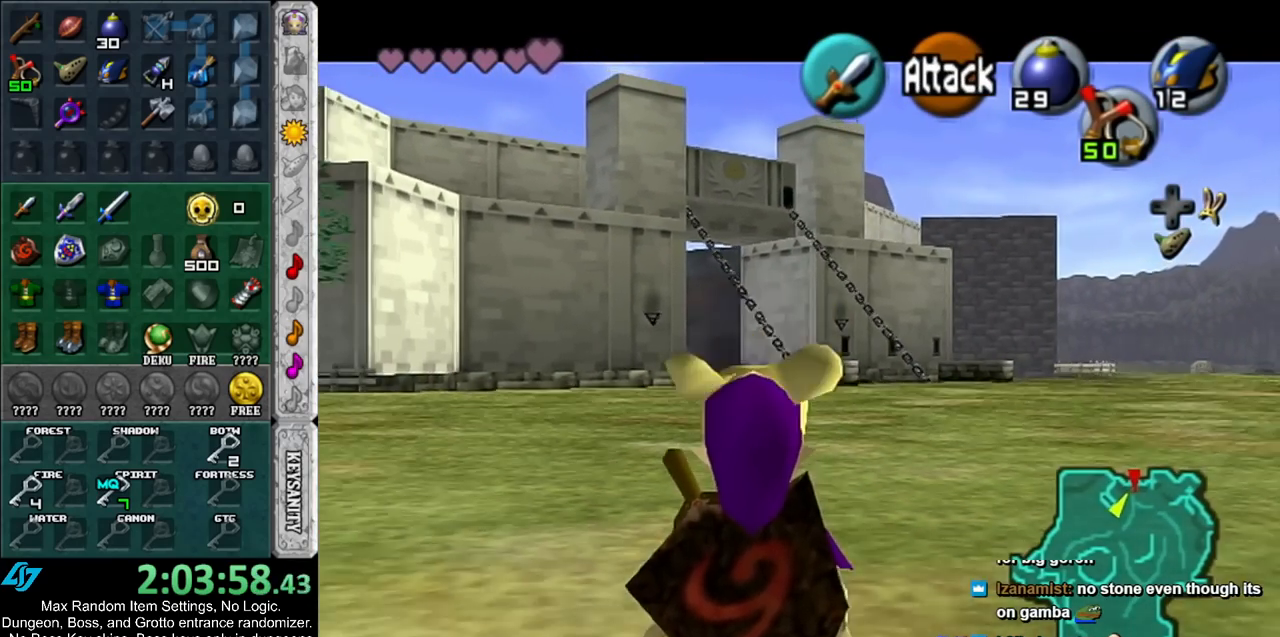
{"dt_ms": 500, "buttons": [], "left_stick": "center", "right_stick": "center", "events": [[183, "L1", "up"]]}
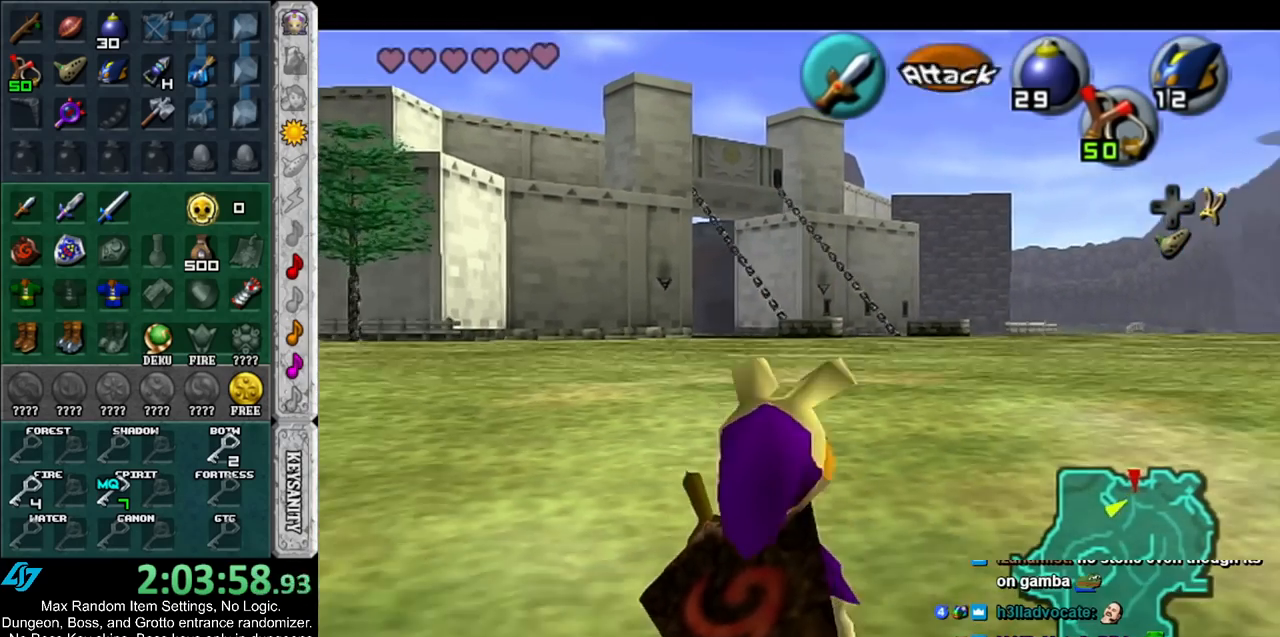
{"dt_ms": 500, "buttons": ["L1"], "left_stick": "center", "right_stick": "center", "events": [[67, "L1", "down"]]}
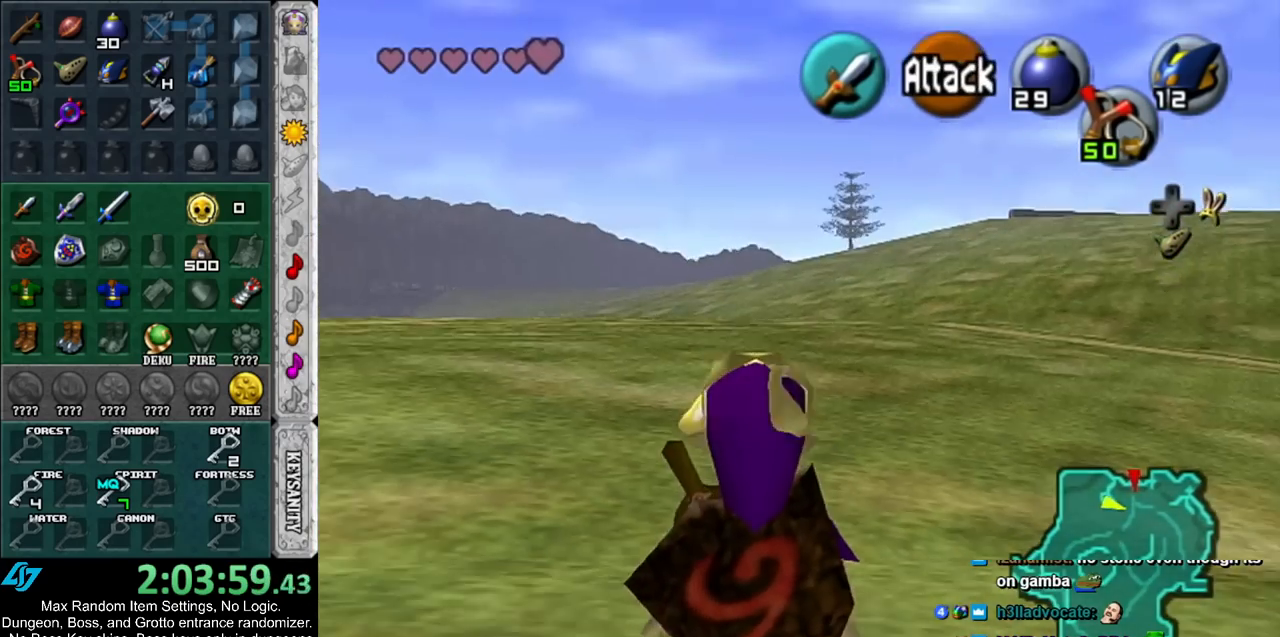
{"dt_ms": 500, "buttons": ["L1"], "left_stick": "center", "right_stick": "center", "events": []}
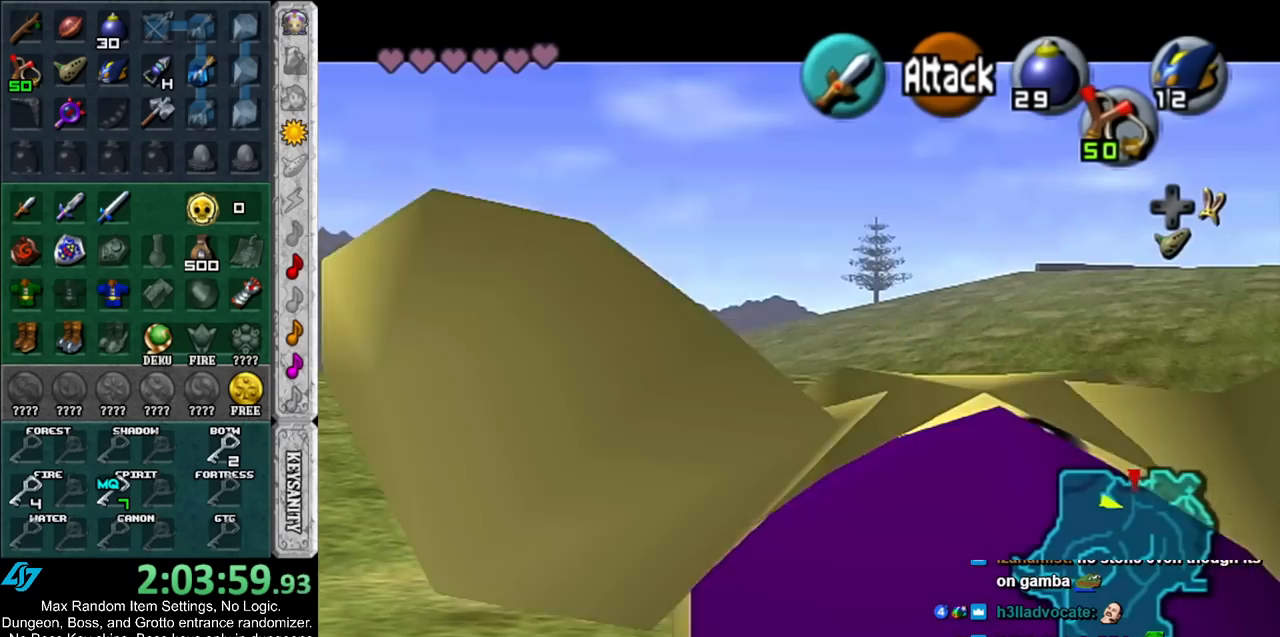
{"dt_ms": 500, "buttons": ["L1"], "left_stick": "center", "right_stick": "center", "events": [[117, "L1", "up"], [417, "L1", "down"]]}
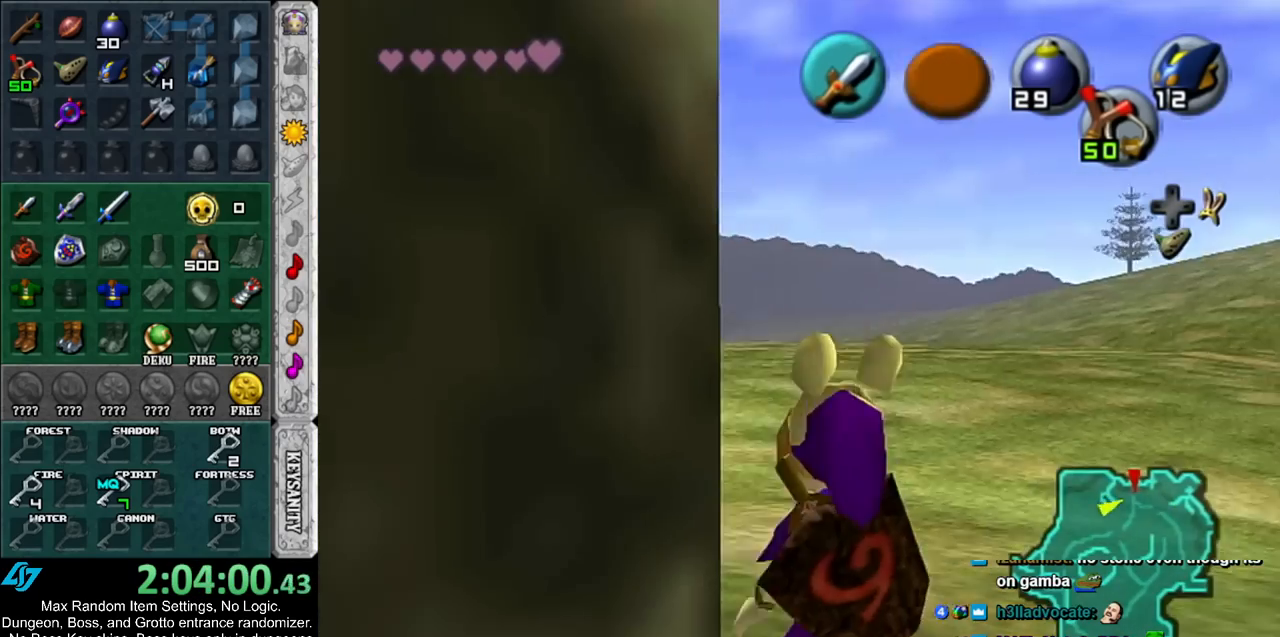
{"dt_ms": 500, "buttons": [], "left_stick": "center", "right_stick": "center", "events": [[183, "L1", "up"]]}
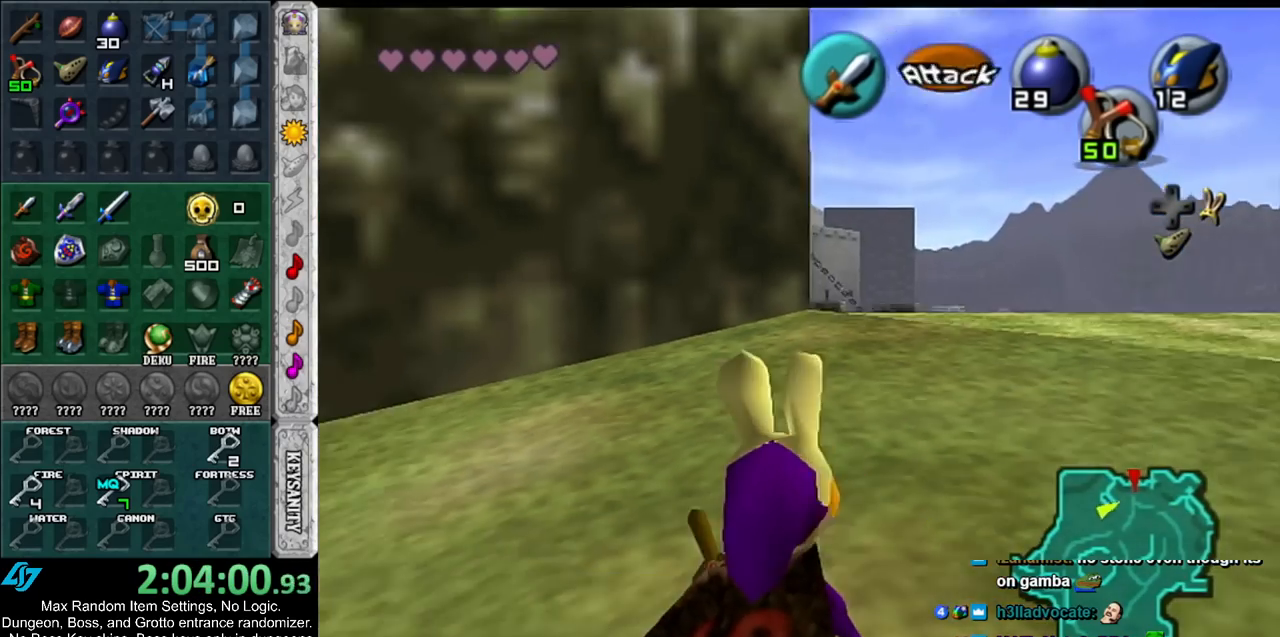
{"dt_ms": 500, "buttons": ["L1"], "left_stick": "center", "right_stick": "center", "events": [[33, "L1", "down"]]}
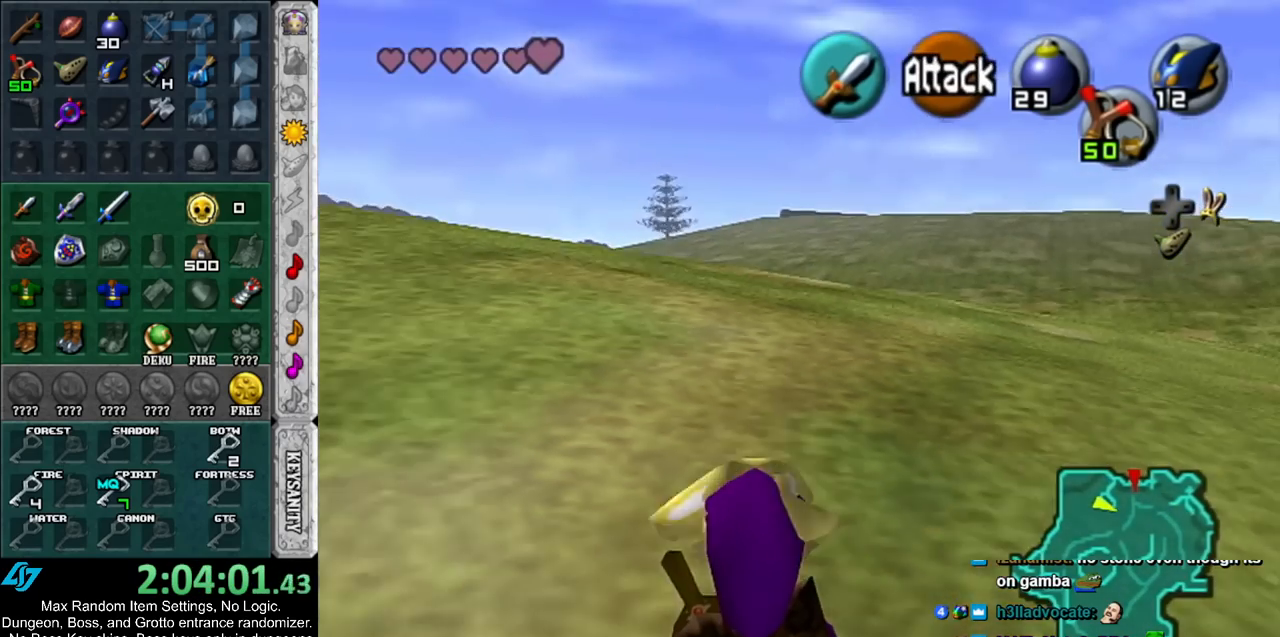
{"dt_ms": 500, "buttons": ["L1"], "left_stick": "center", "right_stick": "center", "events": []}
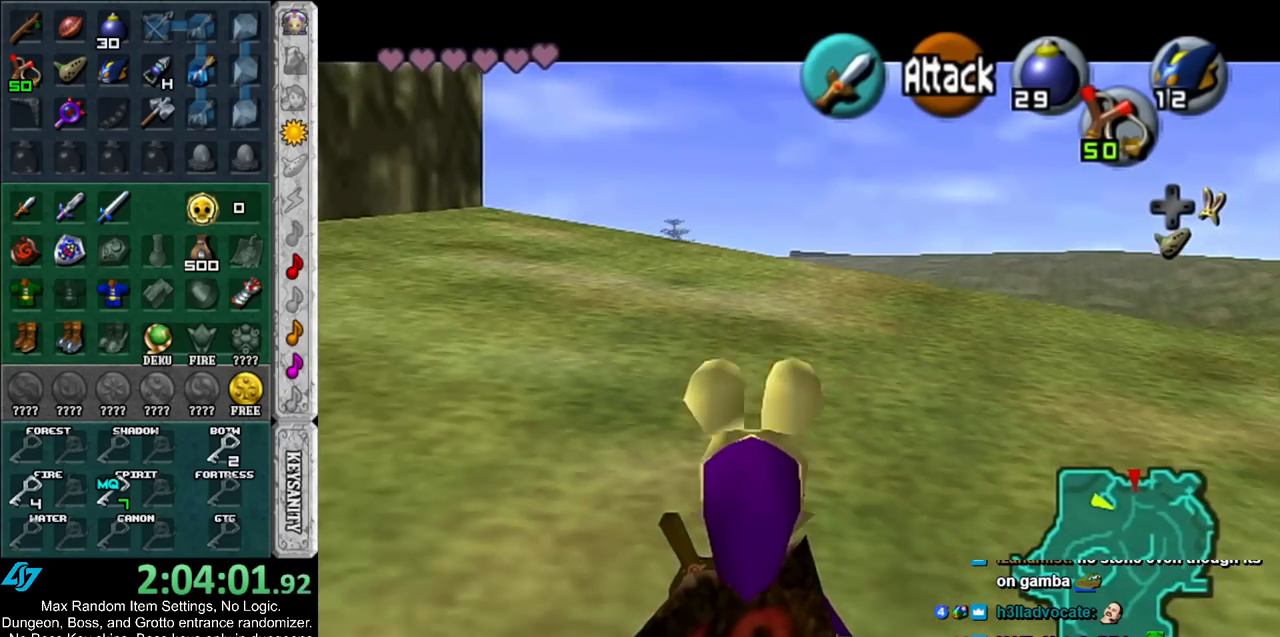
{"dt_ms": 500, "buttons": ["L1"], "left_stick": "center", "right_stick": "center", "events": [[317, "L1", "up"], [433, "L1", "down"]]}
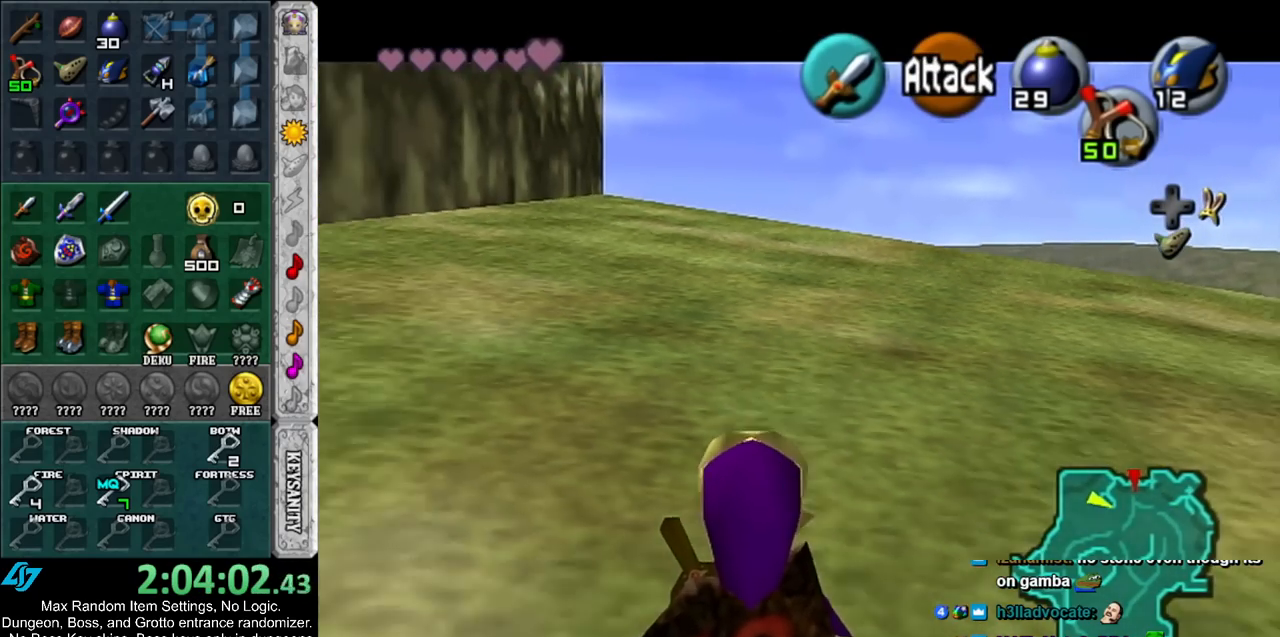
{"dt_ms": 500, "buttons": ["L1"], "left_stick": "center", "right_stick": "center", "events": []}
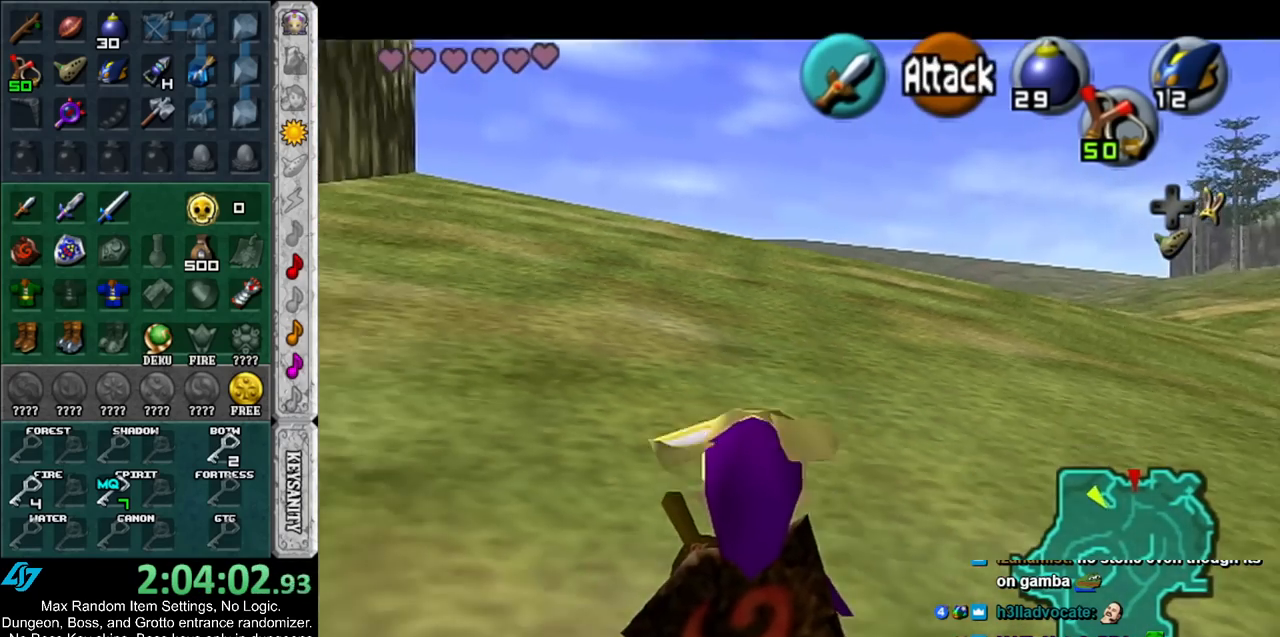
{"dt_ms": 500, "buttons": ["L1", "R1"], "left_stick": "center", "right_stick": "center", "events": [[367, "R1", "down"]]}
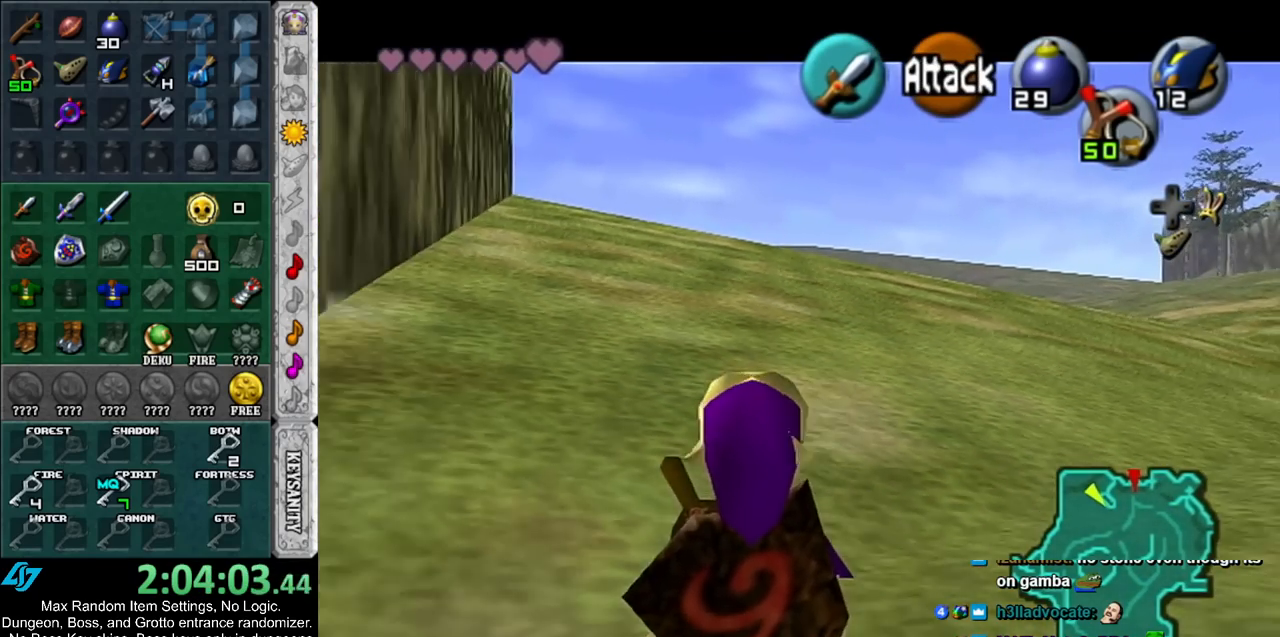
{"dt_ms": 500, "buttons": ["L1"], "left_stick": "center", "right_stick": "center", "events": [[467, "R1", "up"]]}
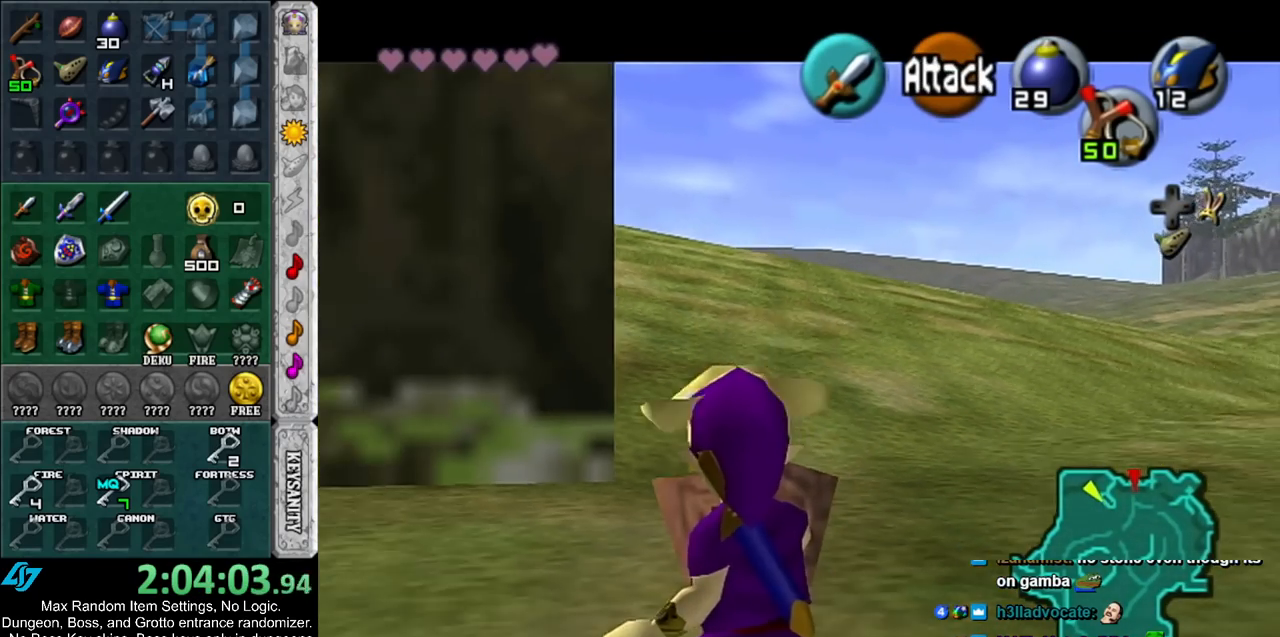
{"dt_ms": 500, "buttons": ["L1", "R1"], "left_stick": "center", "right_stick": "center", "events": [[117, "R1", "down"], [283, "R1", "up"], [383, "R1", "down"]]}
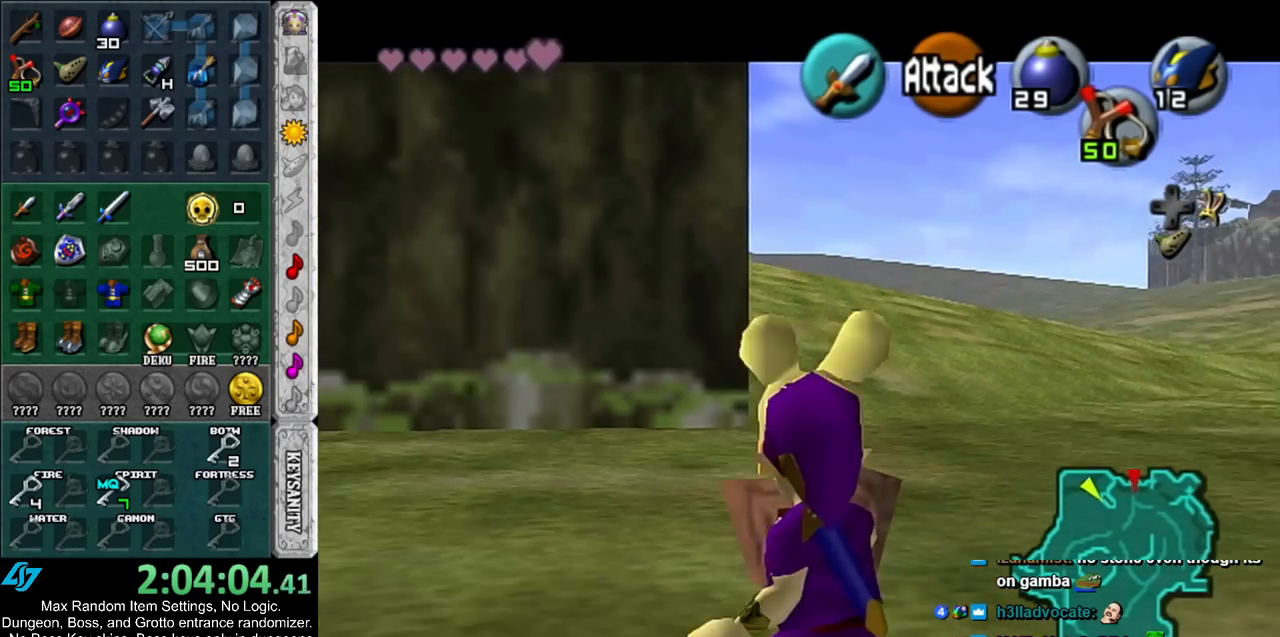
{"dt_ms": 500, "buttons": ["L1"], "left_stick": "center", "right_stick": "center", "events": [[67, "R1", "up"]]}
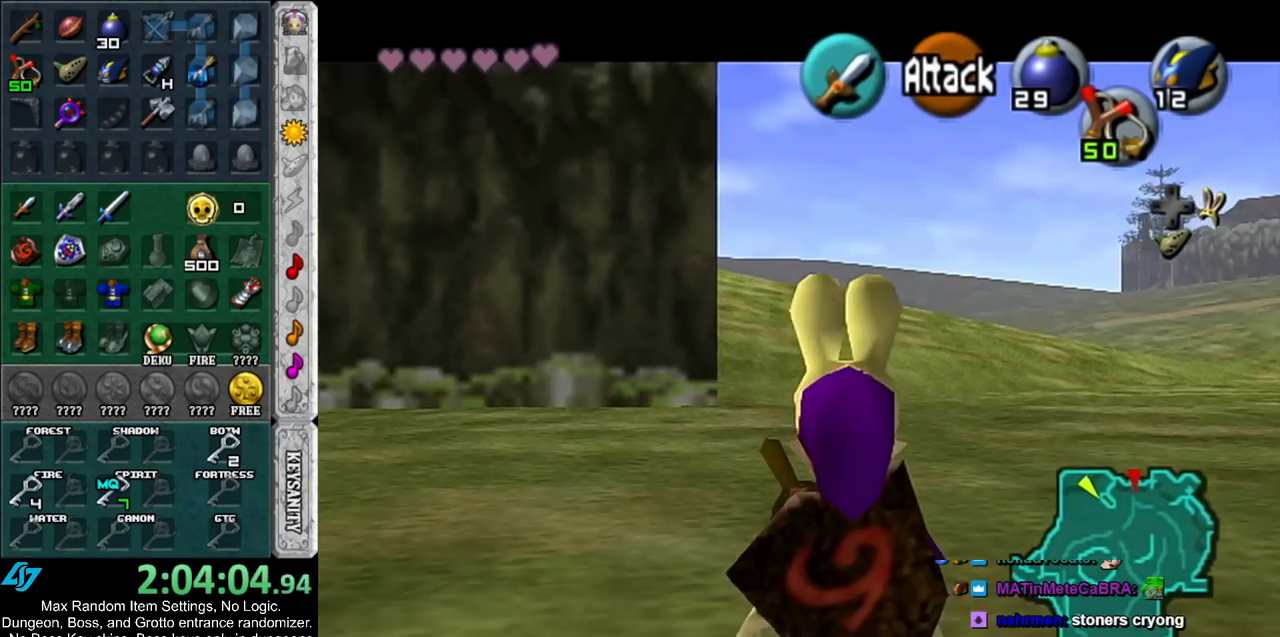
{"dt_ms": 1000, "buttons": ["L1", "R1"], "left_stick": "center", "right_stick": "center"}
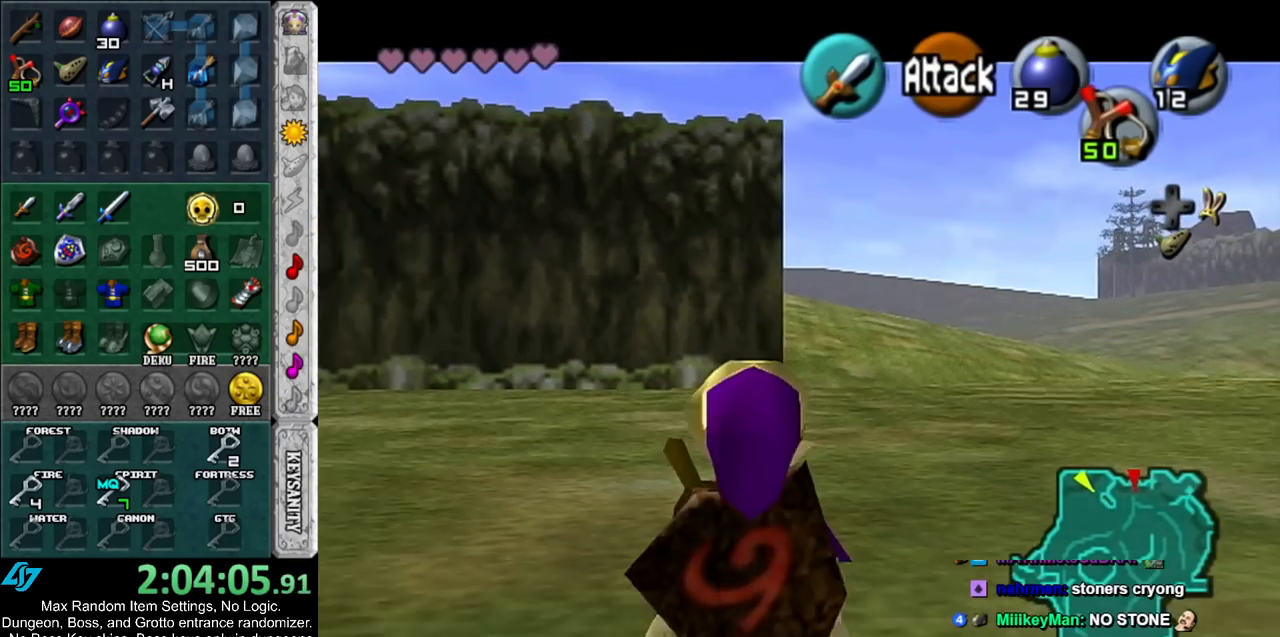
{"dt_ms": 500, "buttons": ["L1", "R1"], "left_stick": "center", "right_stick": "center", "events": []}
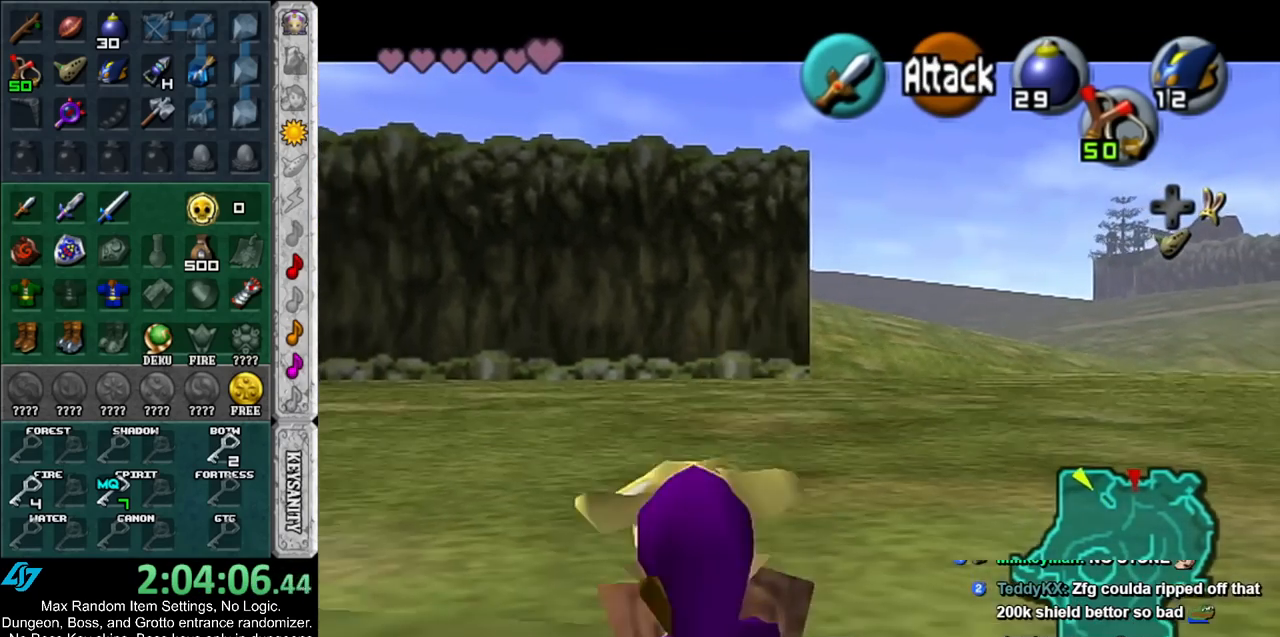
{"dt_ms": 500, "buttons": ["L1"], "left_stick": "center", "right_stick": "center", "events": [[33, "R1", "up"]]}
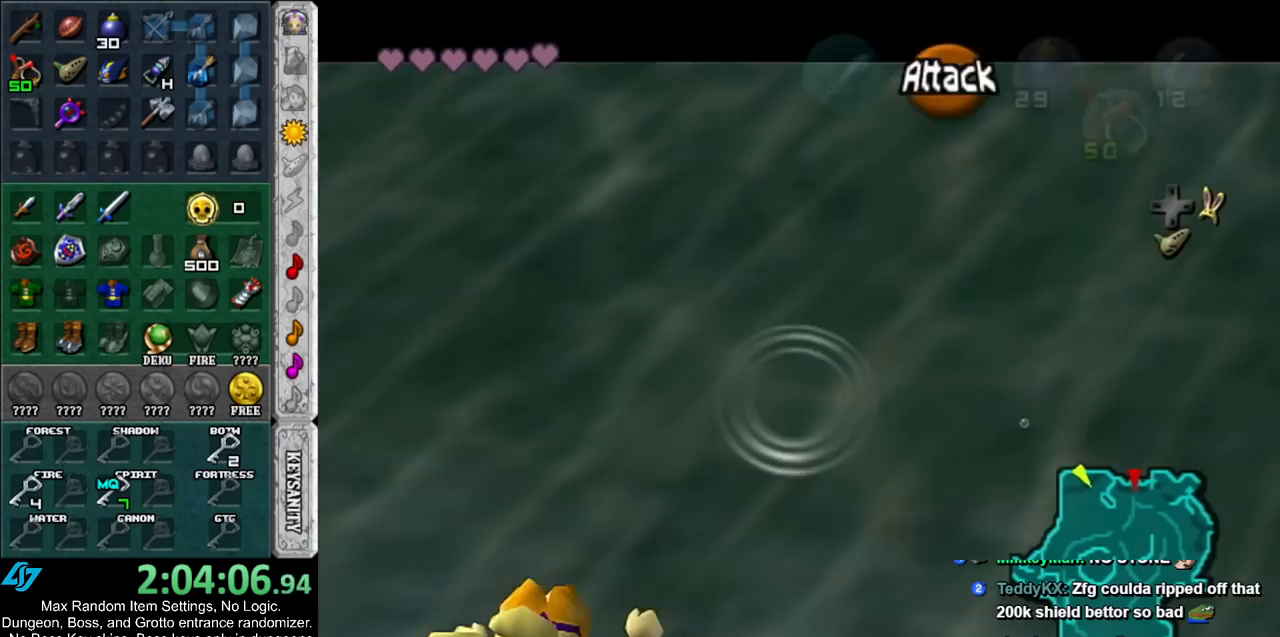
{"dt_ms": 500, "buttons": ["L1"], "left_stick": "center", "right_stick": "center", "events": []}
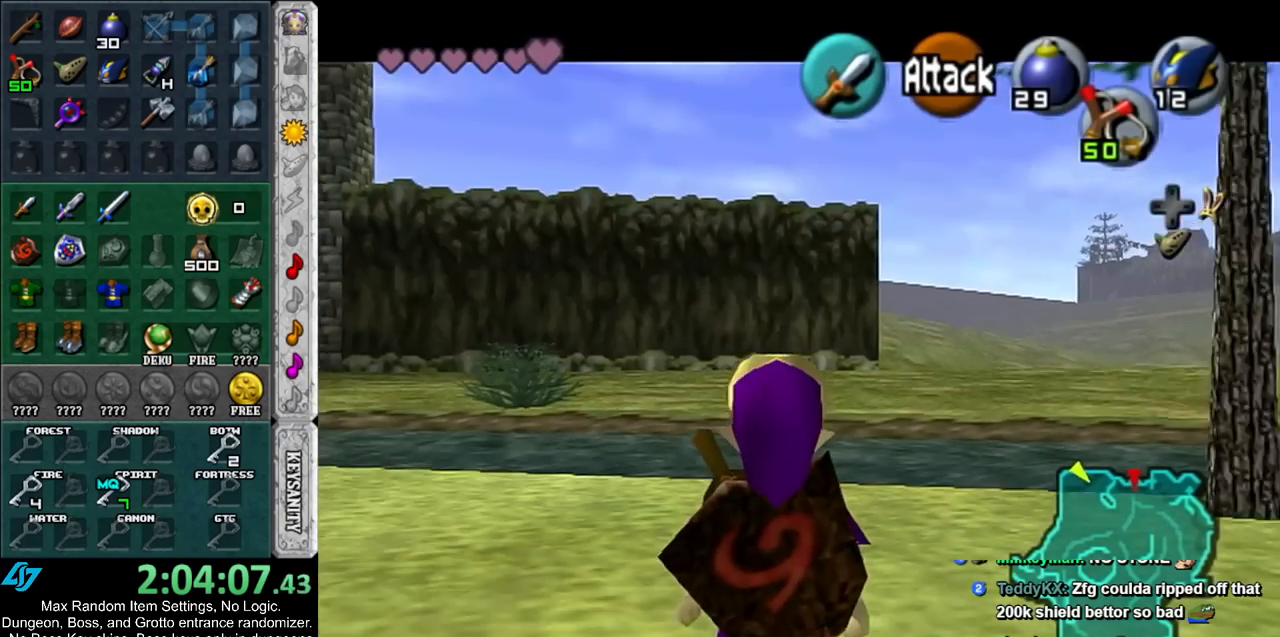
{"dt_ms": 500, "buttons": [], "left_stick": "center", "right_stick": "center", "events": [[500, "L1", "up"]]}
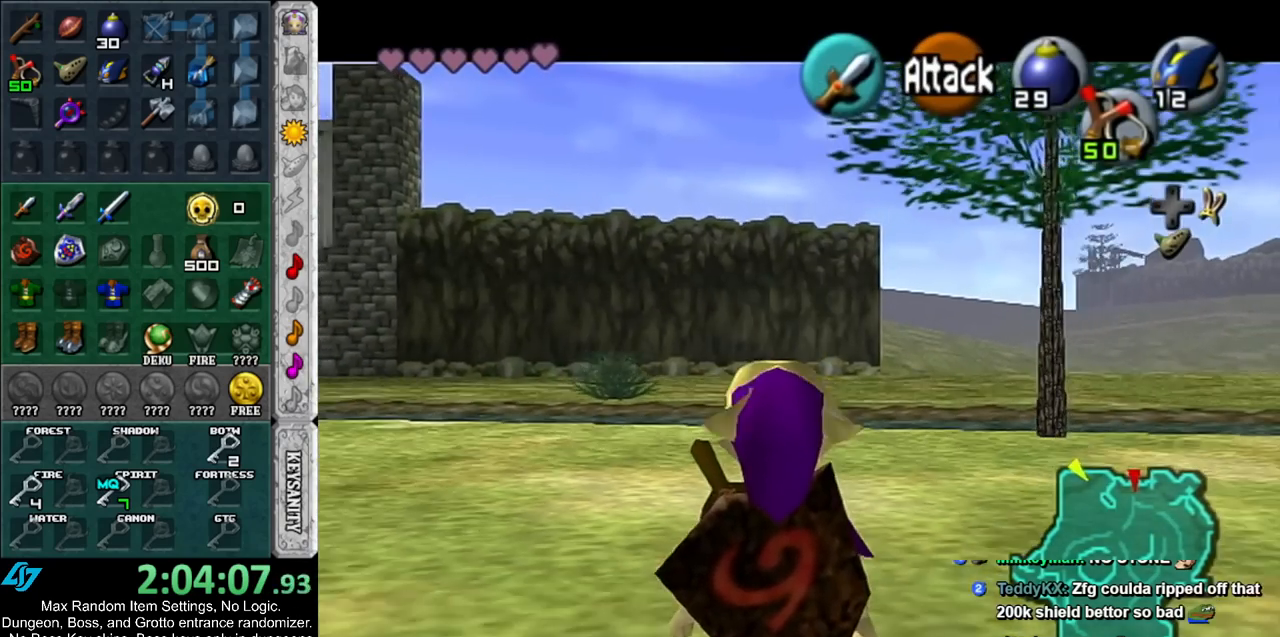
{"dt_ms": 500, "buttons": [], "left_stick": "up", "right_stick": "center", "events": [[100, "left_stick", "left"], [150, "L1", "down"], [217, "left_stick", "center"], [317, "L1", "up"], [467, "left_stick", "up"]]}